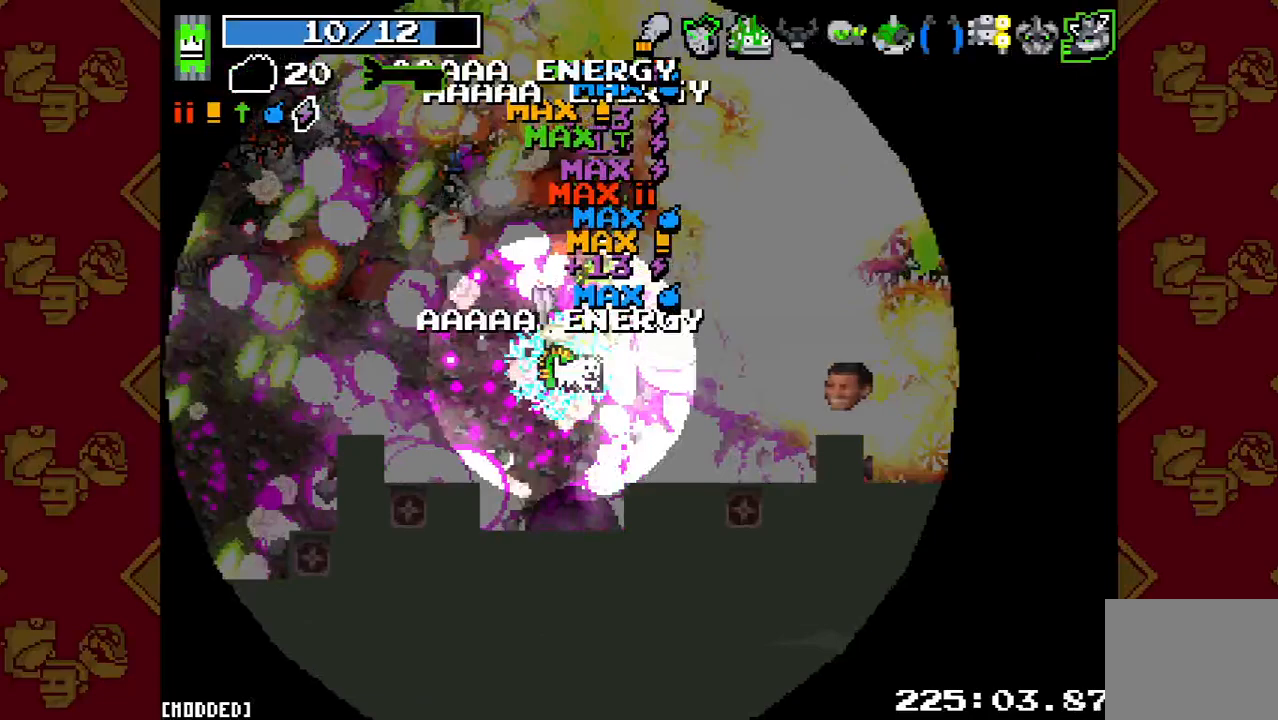
Gameplay with a controller (PlayStation layout); each line is a JSON object with the inputs held at the frame after it. "events" lists button and stick changes between this image and that frame as [ms after this image, input, new state], when the widget could be followed in between. Not read: L3 R3.
{"buttons": ["R2"], "left_stick": "down-right", "right_stick": "right", "events": [[33, "R2", "down"], [133, "L1", "down"], [200, "R2", "up"], [433, "R2", "down"], [500, "L1", "up"]]}
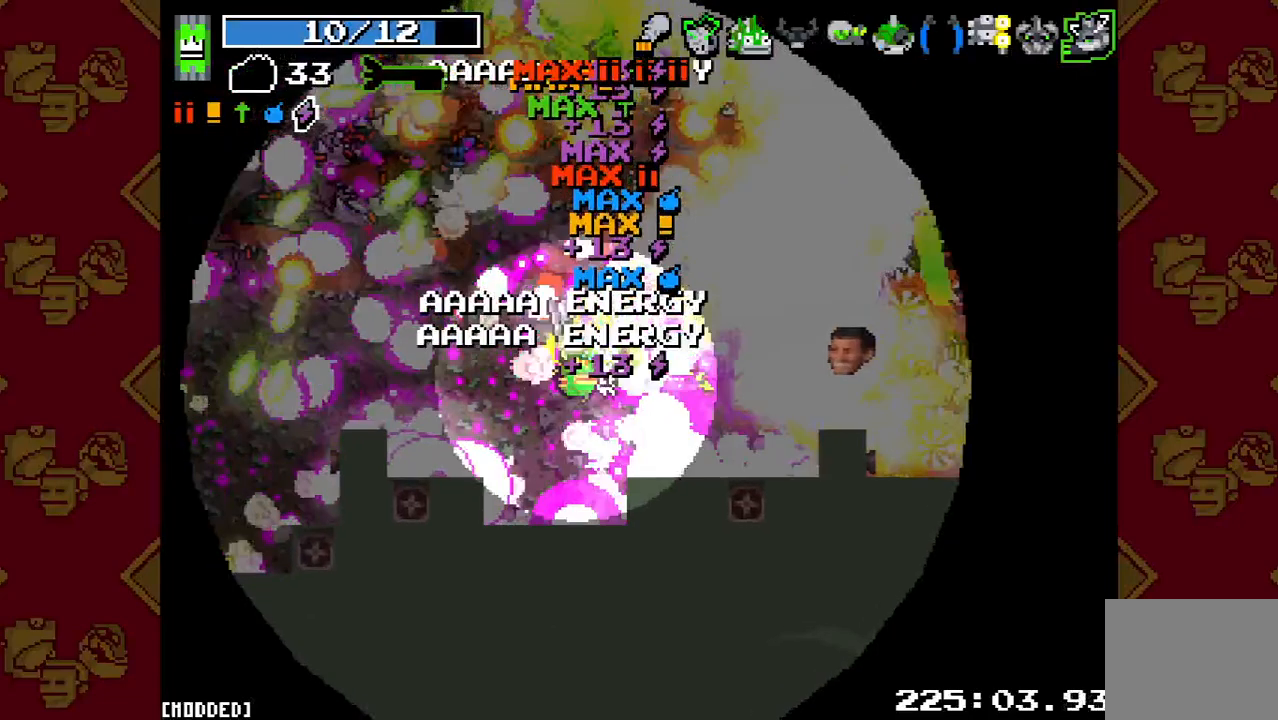
{"buttons": ["L1"], "left_stick": "down-right", "right_stick": "right", "events": [[267, "left_stick", "right"], [467, "R2", "up"], [467, "left_stick", "down-right"], [500, "L1", "down"]]}
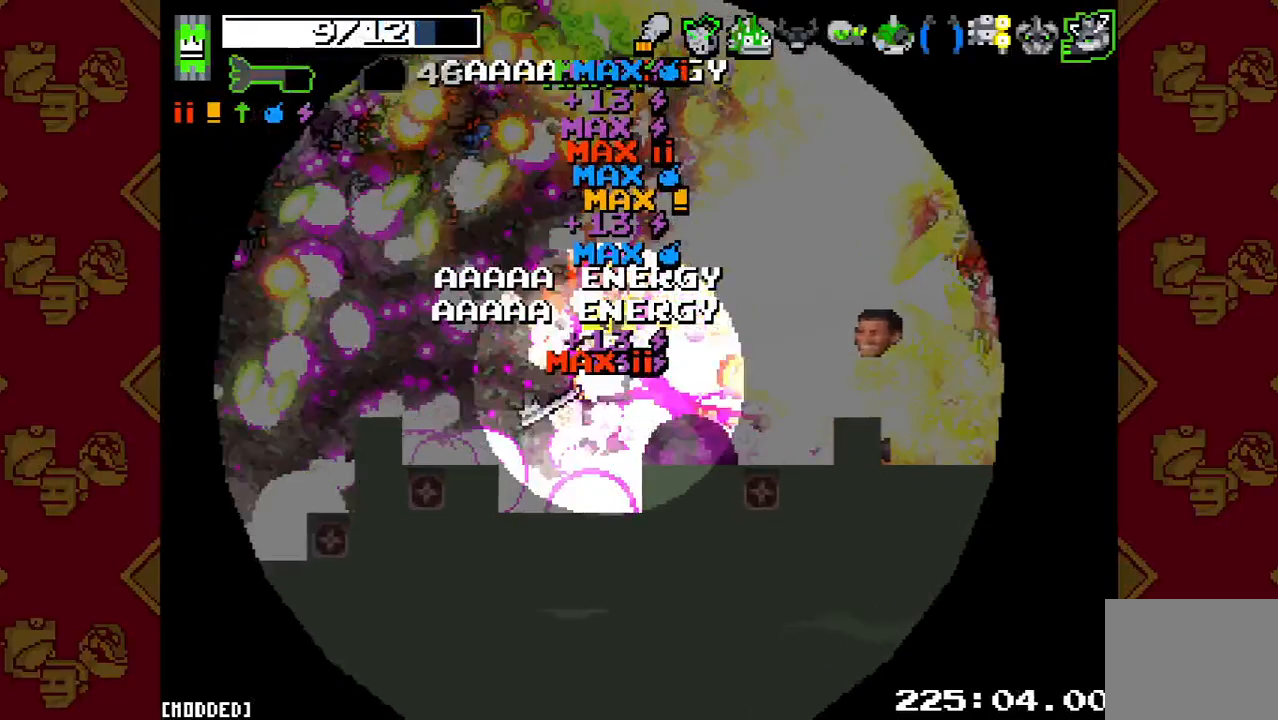
{"buttons": ["R2"], "left_stick": "down-right", "right_stick": "right", "events": [[400, "R2", "down"], [467, "L1", "up"]]}
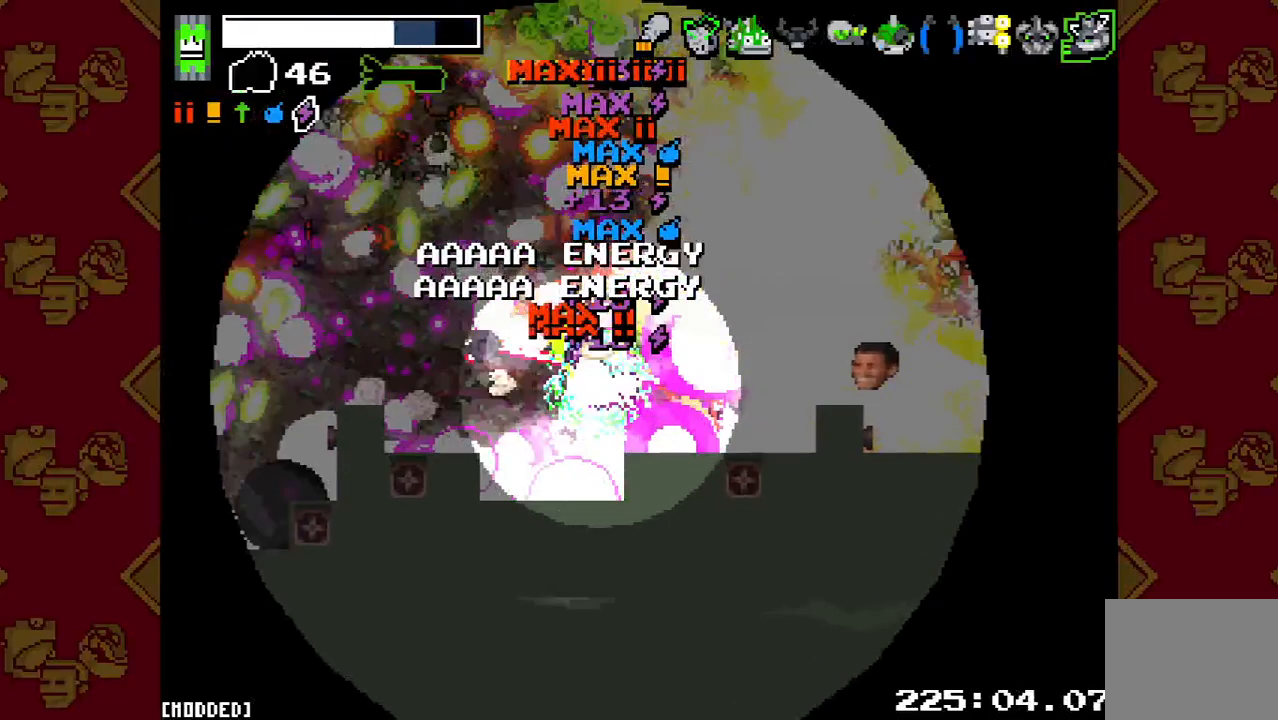
{"buttons": ["L1"], "left_stick": "down-right", "right_stick": "right", "events": [[267, "L1", "down"], [300, "R2", "up"]]}
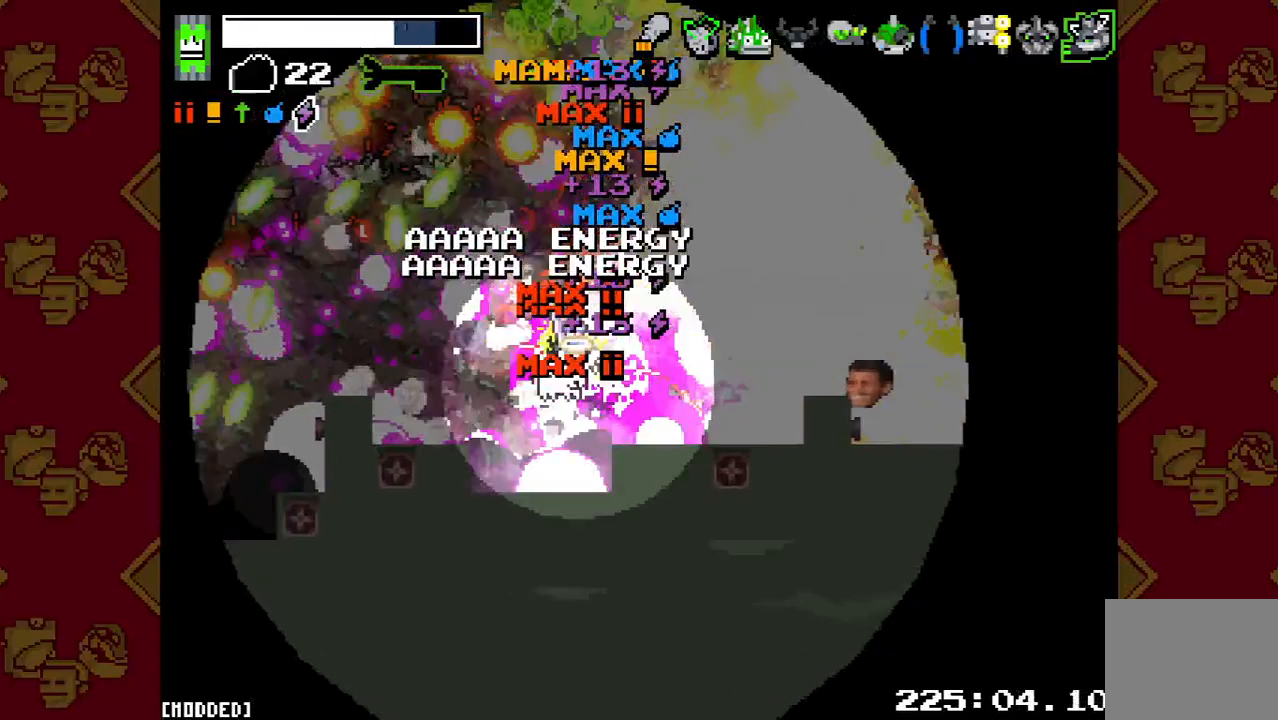
{"buttons": ["R2"], "left_stick": "down-right", "right_stick": "right", "events": [[133, "L1", "up"], [167, "R2", "down"]]}
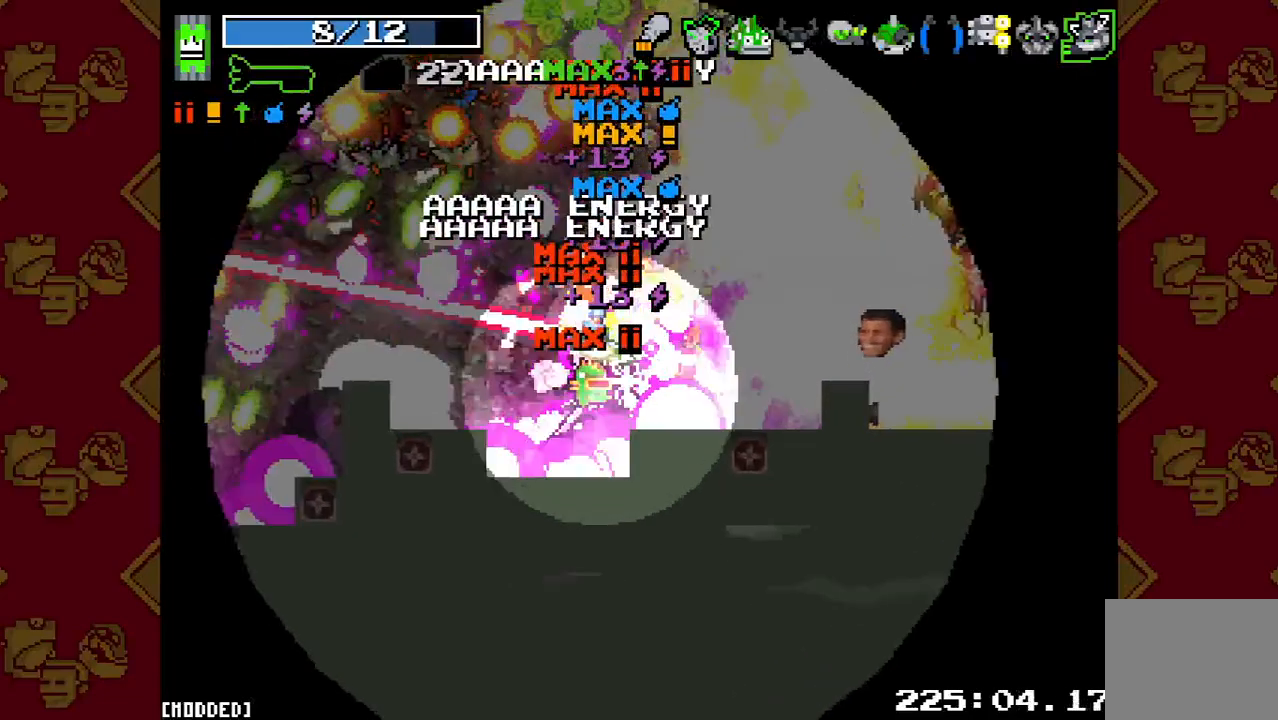
{"buttons": ["R2"], "left_stick": "down-right", "right_stick": "up-right", "events": [[67, "R2", "up"], [100, "left_stick", "right"], [133, "right_stick", "up-right"], [433, "left_stick", "down-right"], [467, "R2", "down"]]}
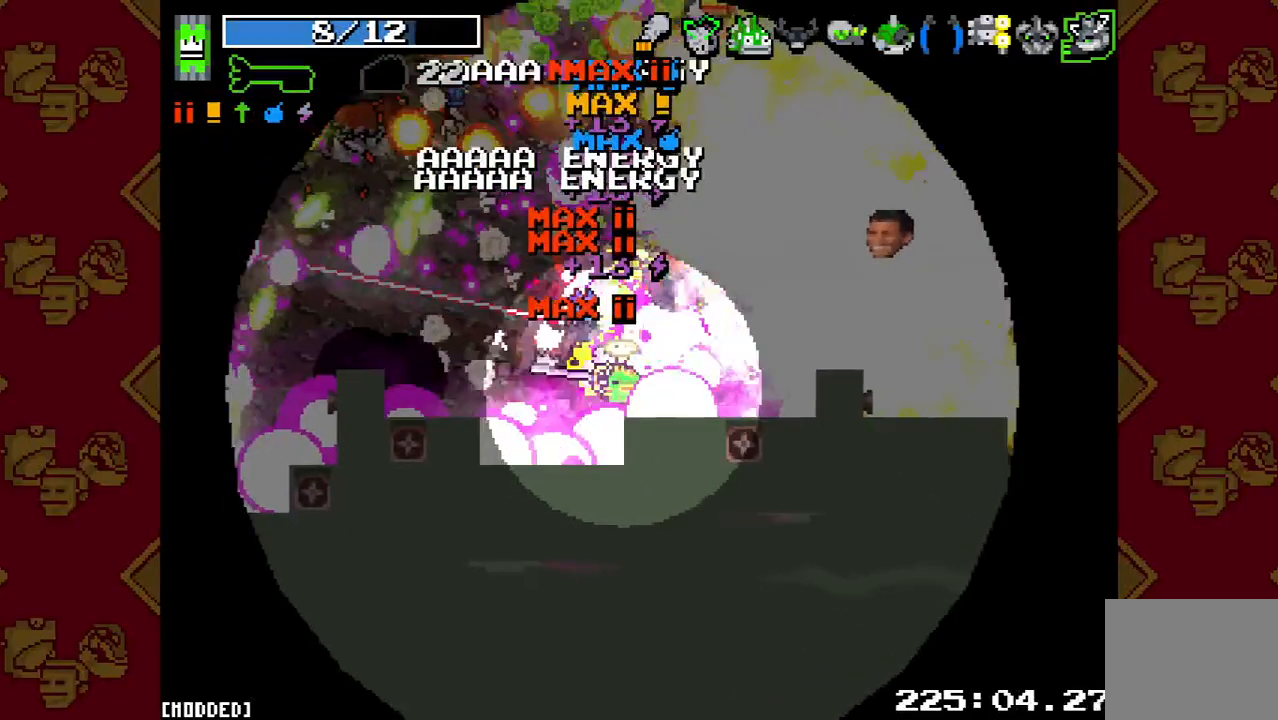
{"buttons": [], "left_stick": "down", "right_stick": "up-right", "events": [[67, "left_stick", "down"], [367, "R2", "up"]]}
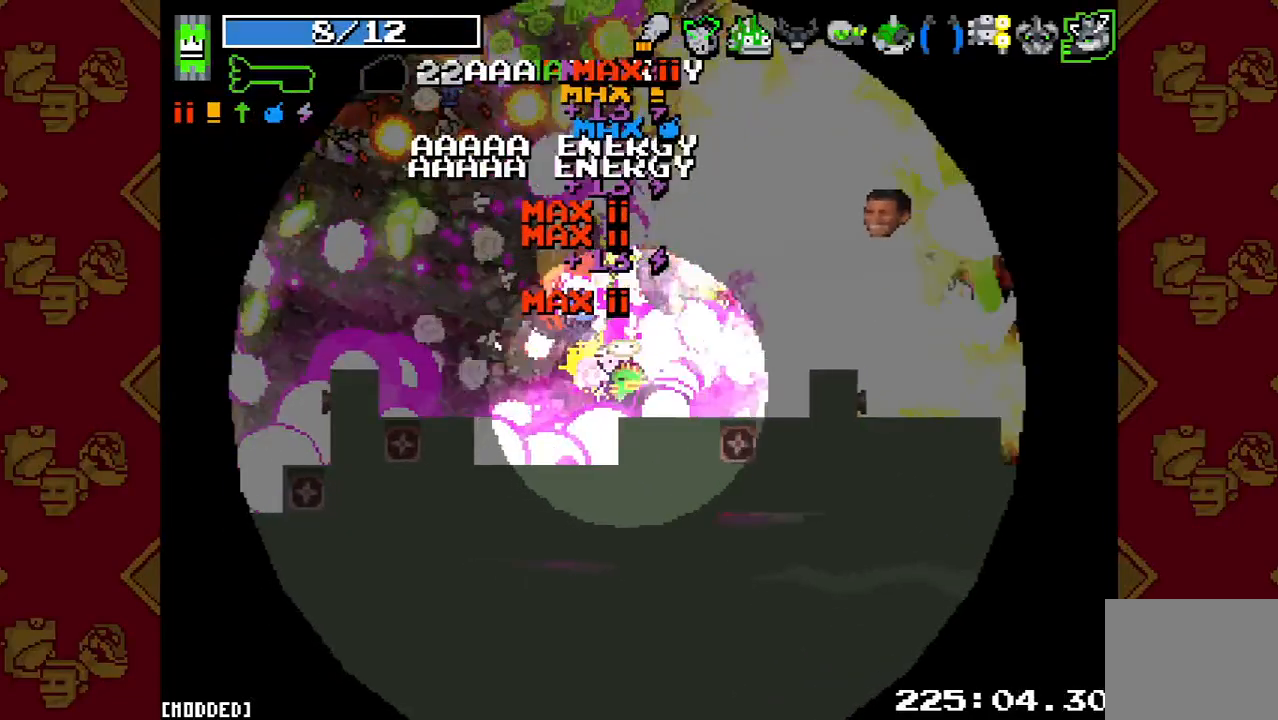
{"buttons": ["R2"], "left_stick": "down", "right_stick": "up-right", "events": [[333, "R2", "down"]]}
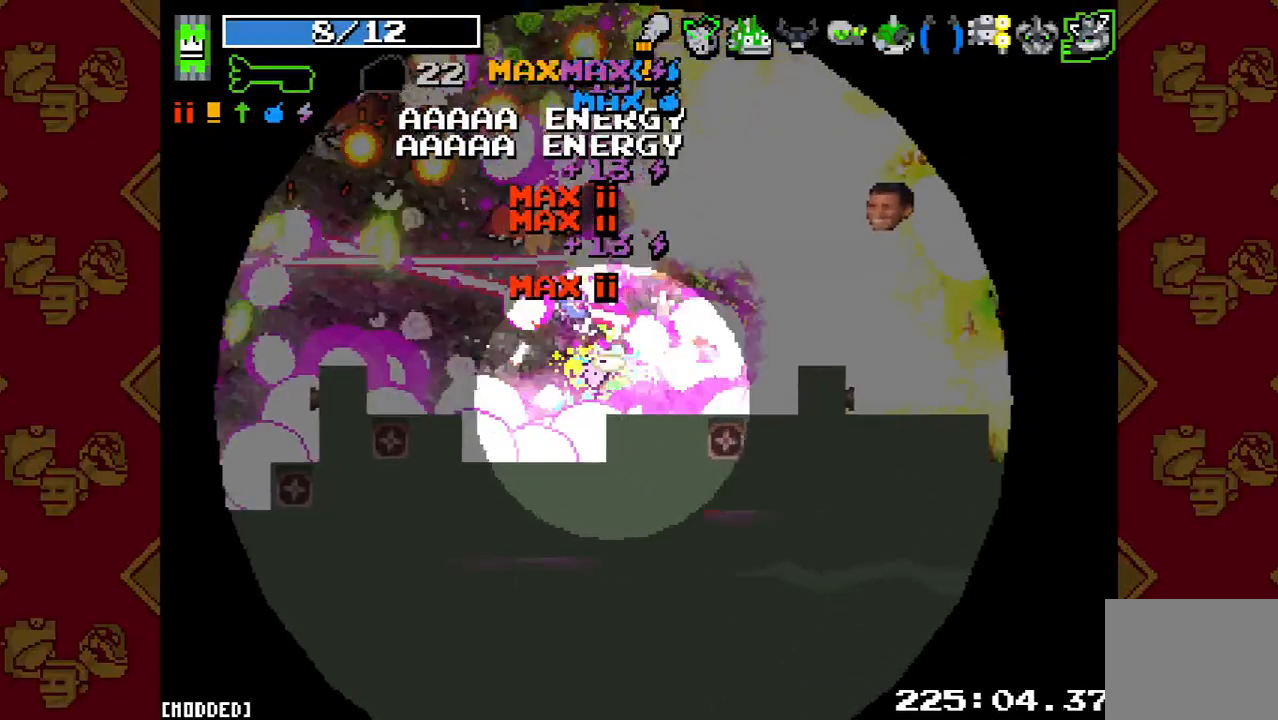
{"buttons": [], "left_stick": "down-right", "right_stick": "up-right", "events": [[100, "R2", "up"], [200, "right_stick", "center"], [233, "left_stick", "down-right"], [467, "right_stick", "up-right"]]}
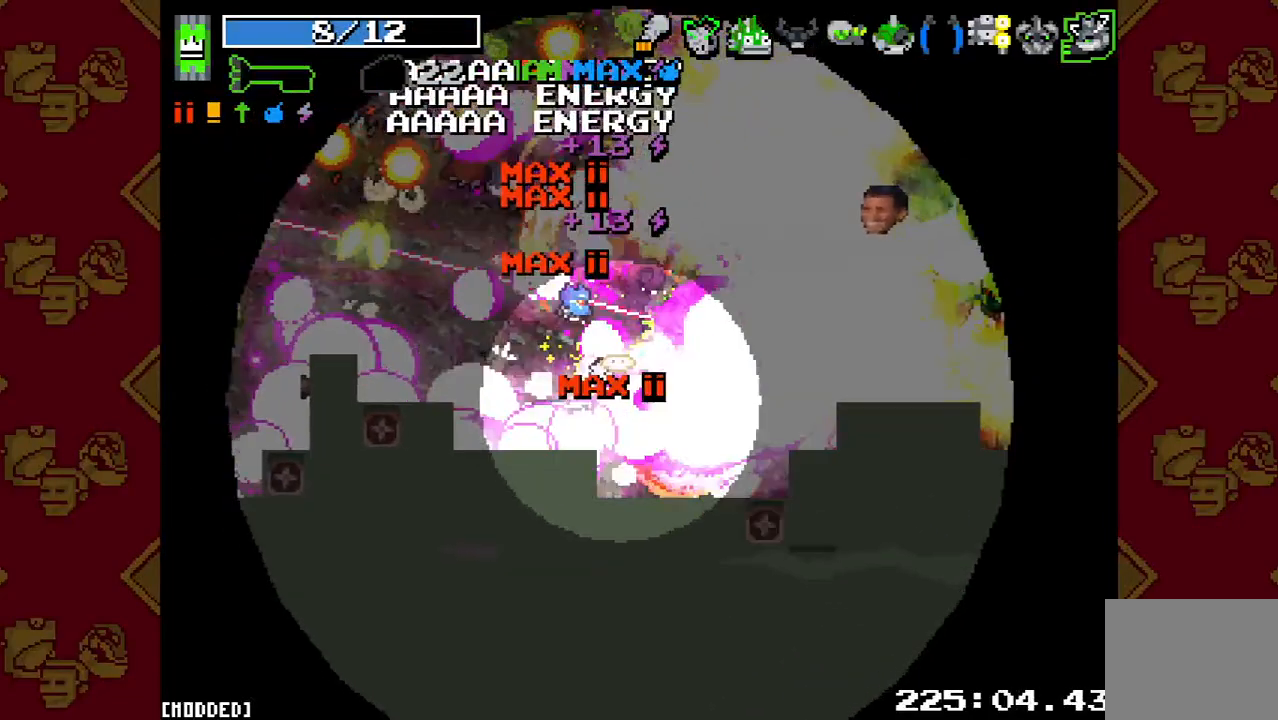
{"buttons": ["R2"], "left_stick": "down-right", "right_stick": "up-right", "events": [[200, "R2", "down"]]}
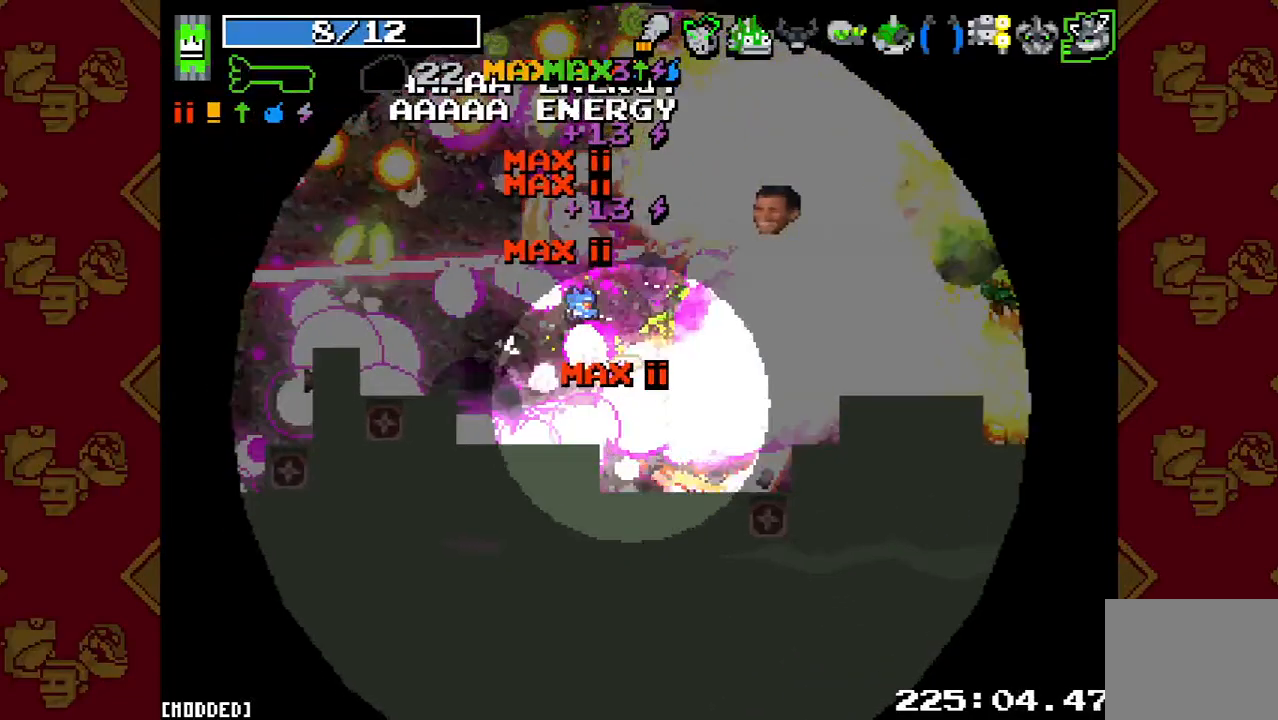
{"buttons": [], "left_stick": "right", "right_stick": "up-right", "events": [[133, "R2", "up"], [467, "left_stick", "right"]]}
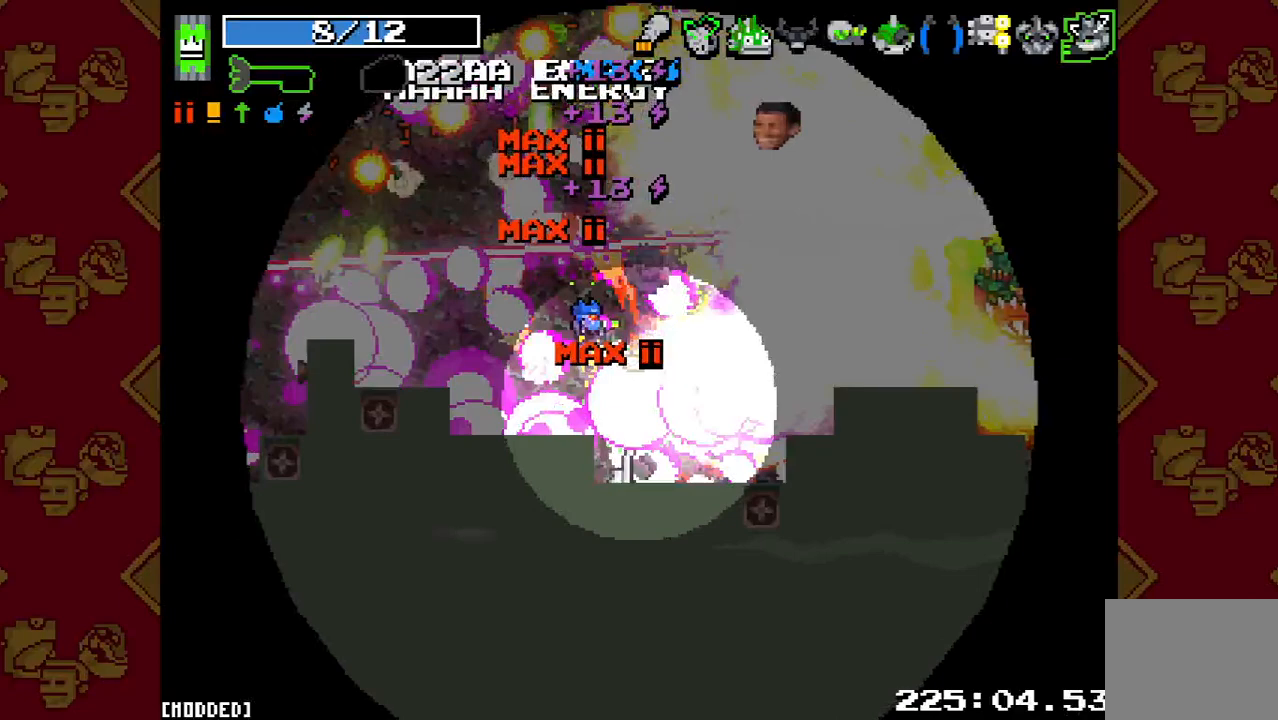
{"buttons": [], "left_stick": "center", "right_stick": "up-right", "events": [[67, "R2", "down"], [400, "left_stick", "center"], [467, "R2", "up"]]}
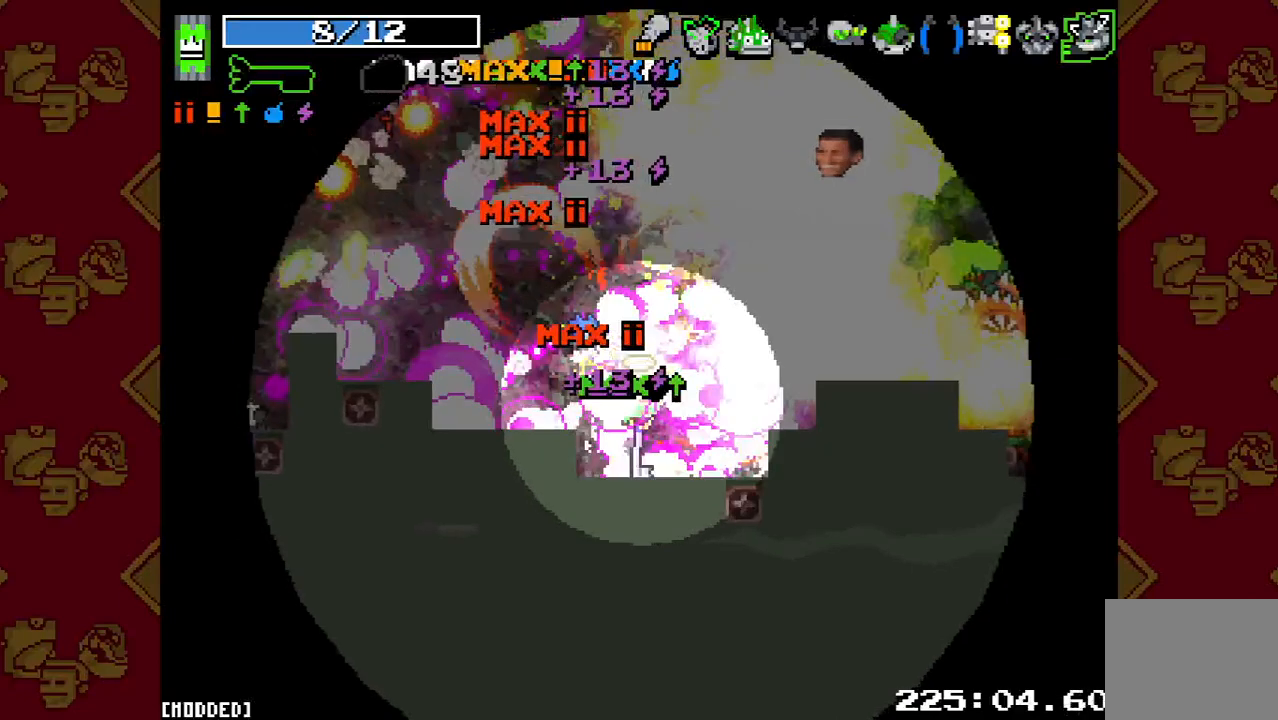
{"buttons": ["R2"], "left_stick": "down-left", "right_stick": "right", "events": [[167, "left_stick", "down-left"], [367, "R2", "down"], [400, "right_stick", "right"]]}
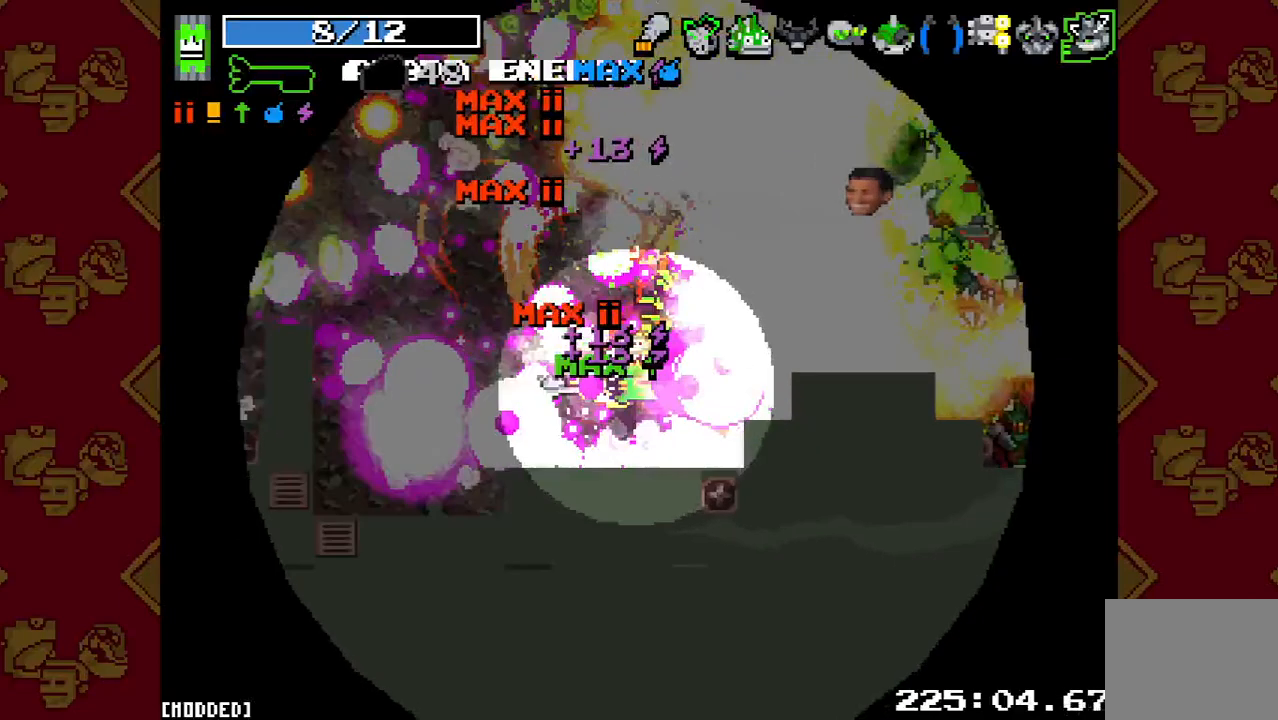
{"buttons": ["L1"], "left_stick": "down-left", "right_stick": "right", "events": [[200, "R2", "up"], [233, "L1", "down"]]}
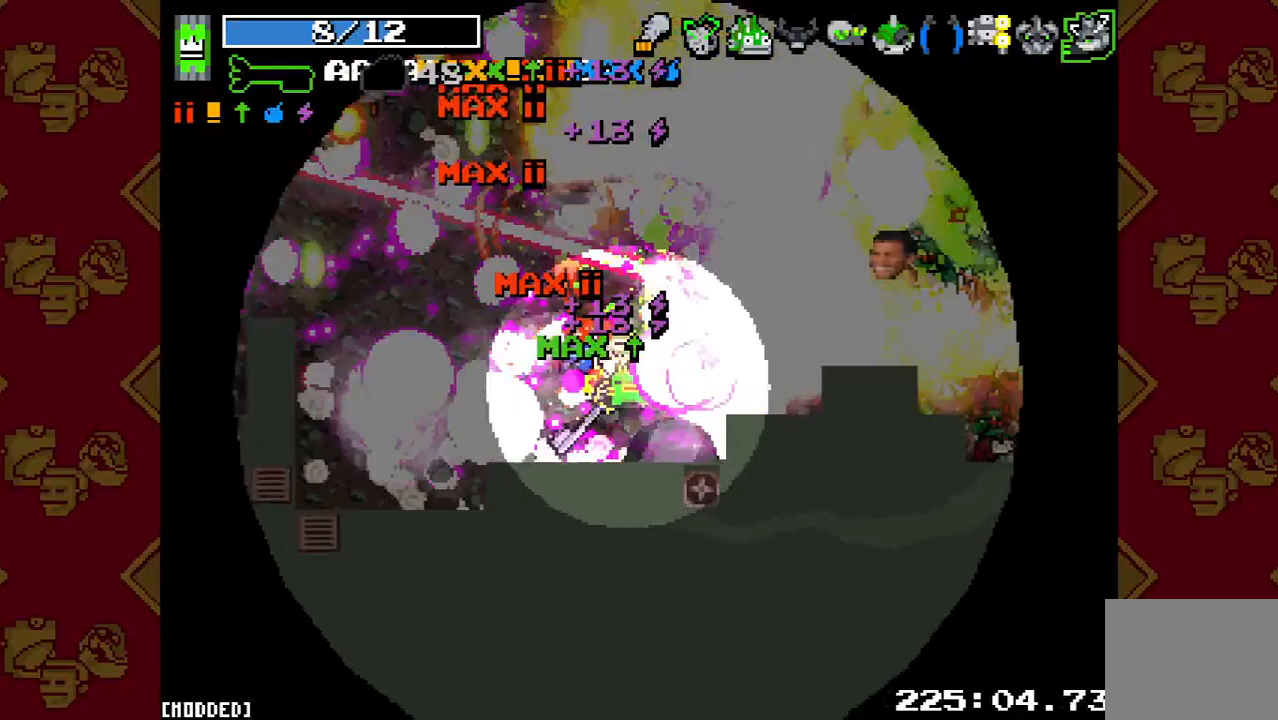
{"buttons": [], "left_stick": "down-left", "right_stick": "right", "events": [[33, "R2", "down"], [67, "L1", "up"], [433, "R2", "up"]]}
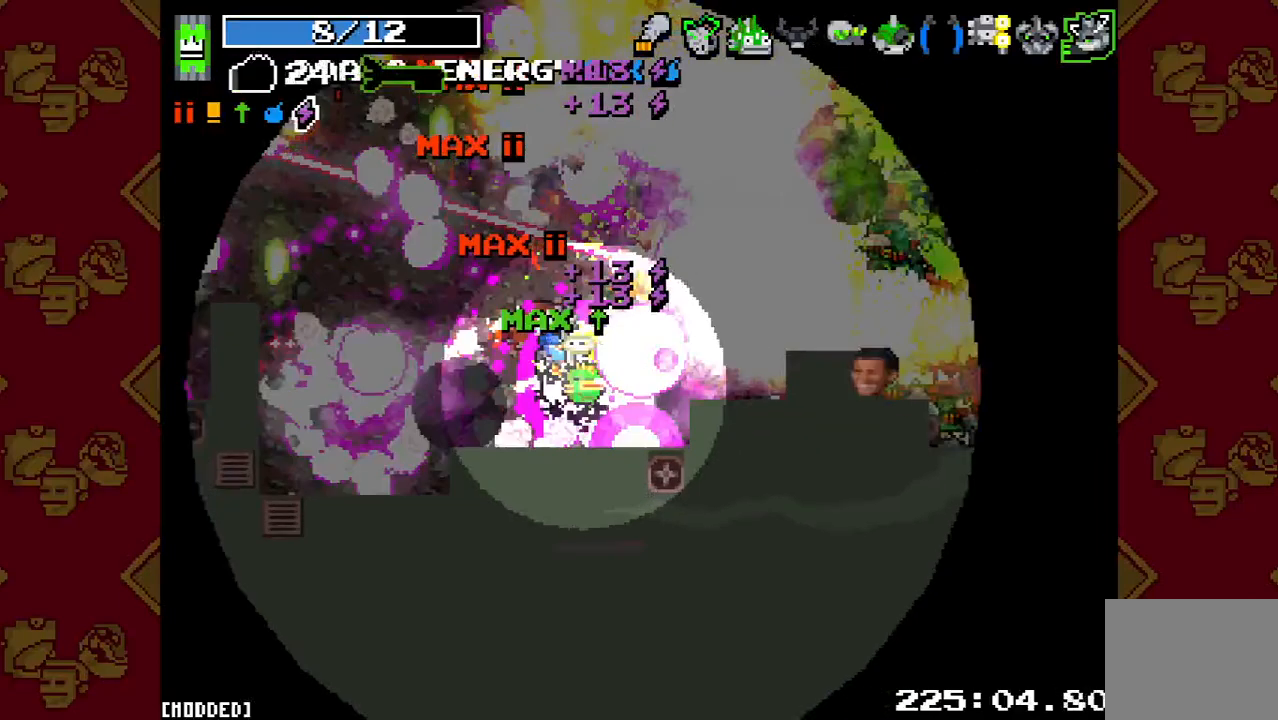
{"buttons": ["R2"], "left_stick": "down-left", "right_stick": "right", "events": [[467, "R2", "down"]]}
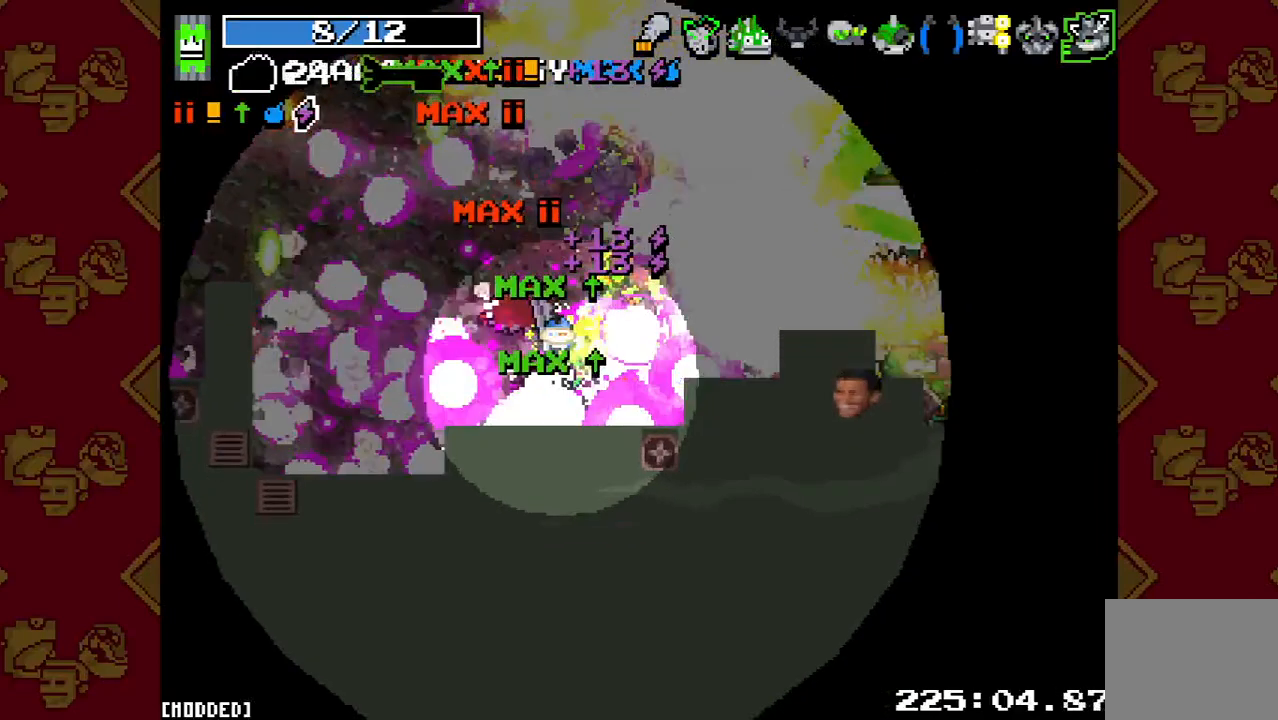
{"buttons": ["R2"], "left_stick": "down-right", "right_stick": "right", "events": [[200, "left_stick", "down"], [300, "R2", "up"], [333, "left_stick", "down-right"], [467, "R2", "down"]]}
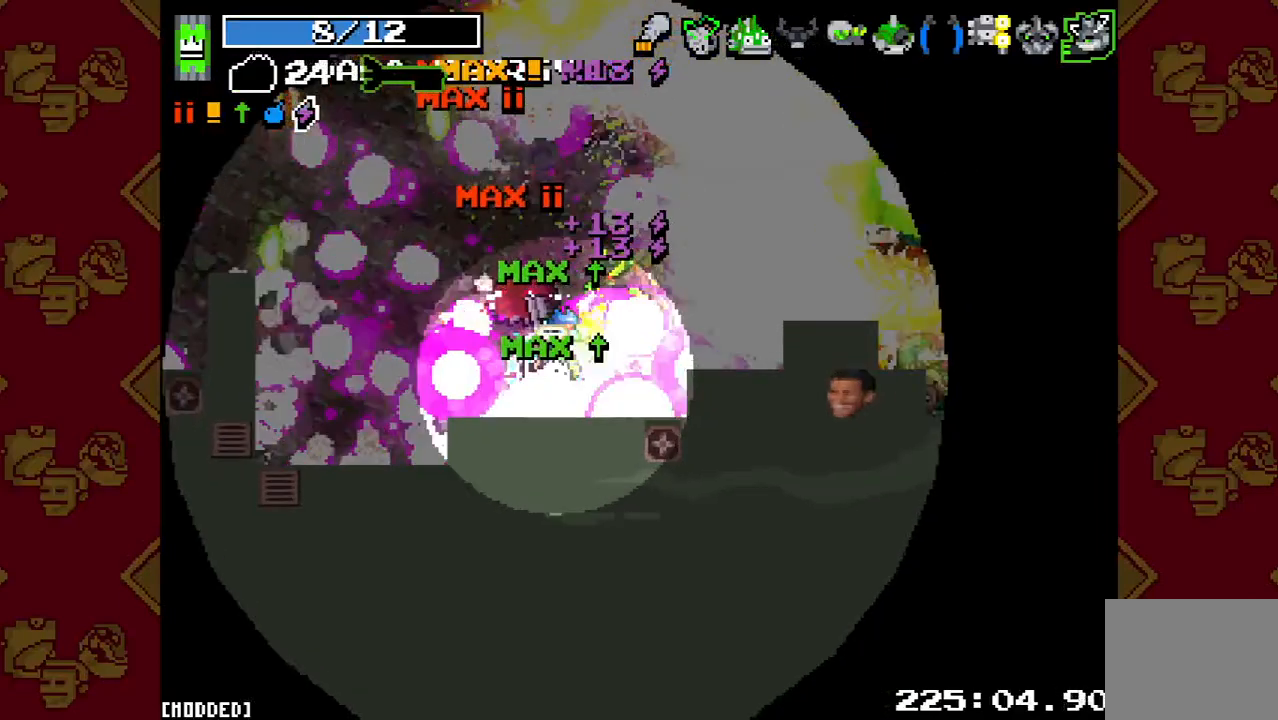
{"buttons": [], "left_stick": "down-right", "right_stick": "right", "events": [[200, "R2", "up"], [333, "R2", "down"], [500, "R2", "up"]]}
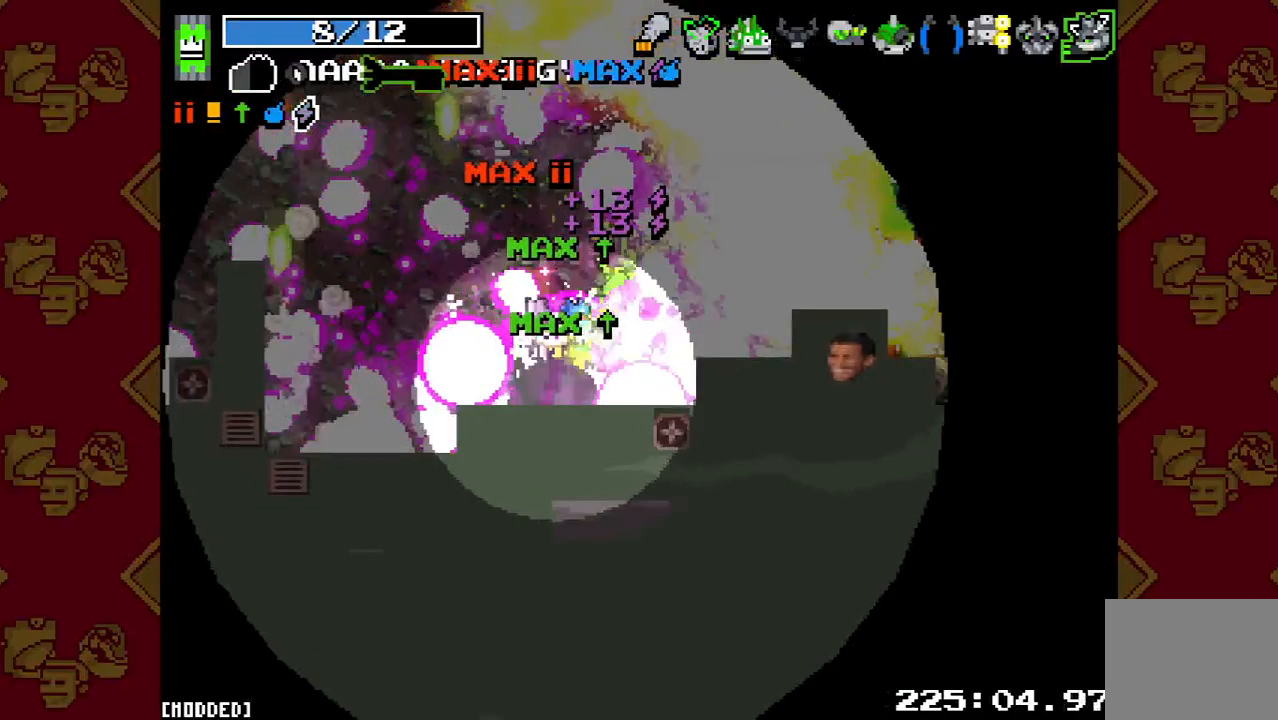
{"buttons": ["R2"], "left_stick": "down-right", "right_stick": "right", "events": [[133, "R2", "down"], [300, "R2", "up"], [467, "R2", "down"]]}
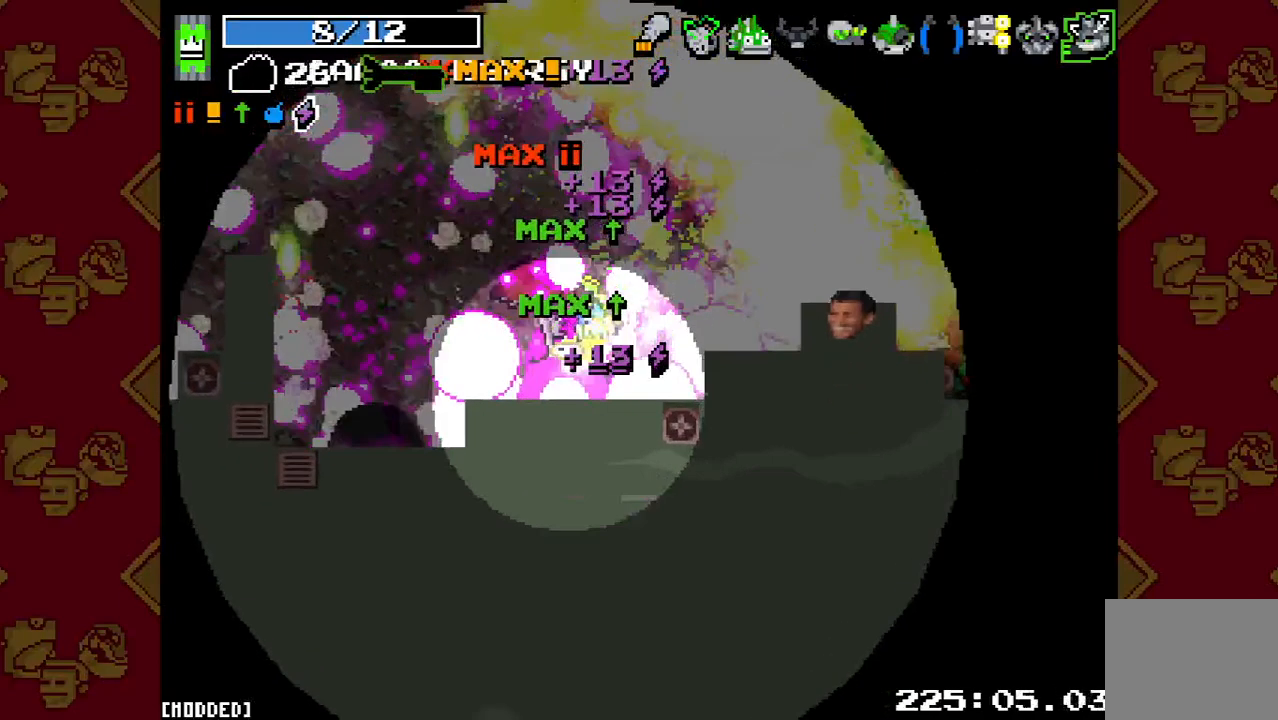
{"buttons": [], "left_stick": "down-right", "right_stick": "right", "events": [[100, "left_stick", "down-left"], [133, "R2", "up"], [233, "R2", "down"], [400, "left_stick", "down-right"], [433, "R2", "up"]]}
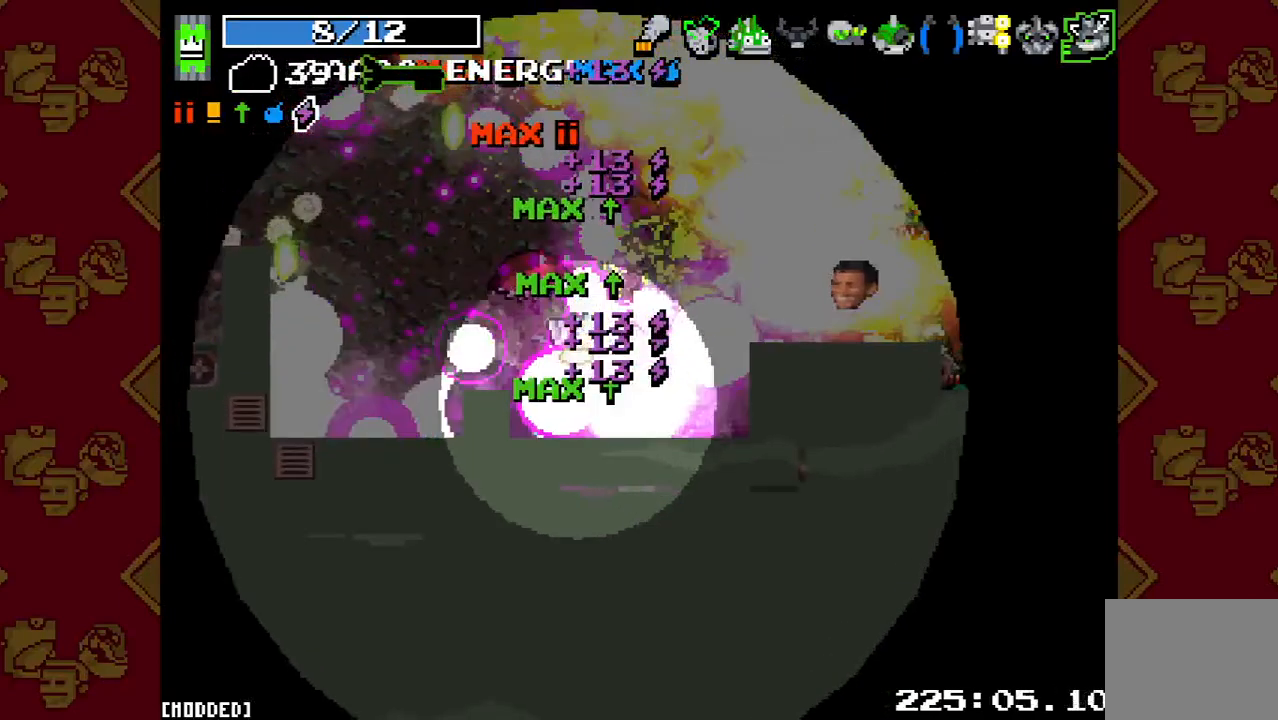
{"buttons": [], "left_stick": "down-right", "right_stick": "right", "events": [[33, "R2", "down"], [200, "R2", "up"], [333, "R2", "down"], [467, "R2", "up"]]}
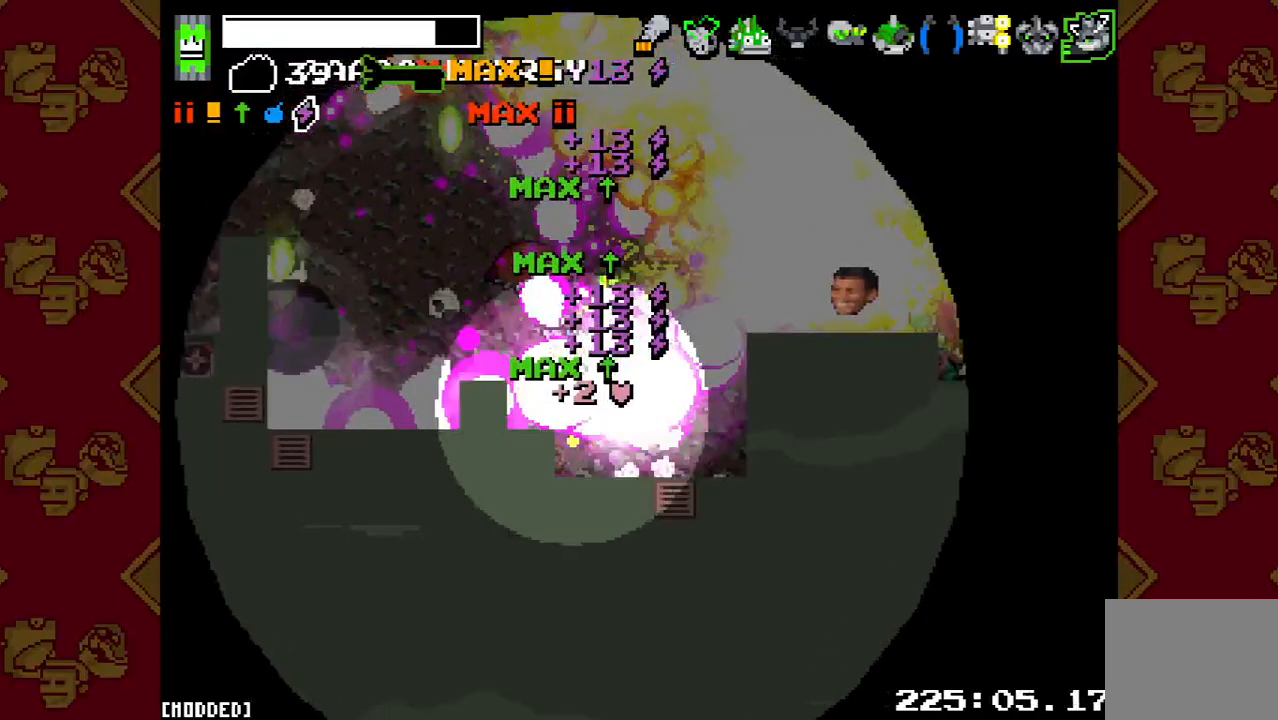
{"buttons": ["R2"], "left_stick": "right", "right_stick": "right", "events": [[100, "R2", "down"], [267, "R2", "up"], [400, "R2", "down"], [500, "left_stick", "right"]]}
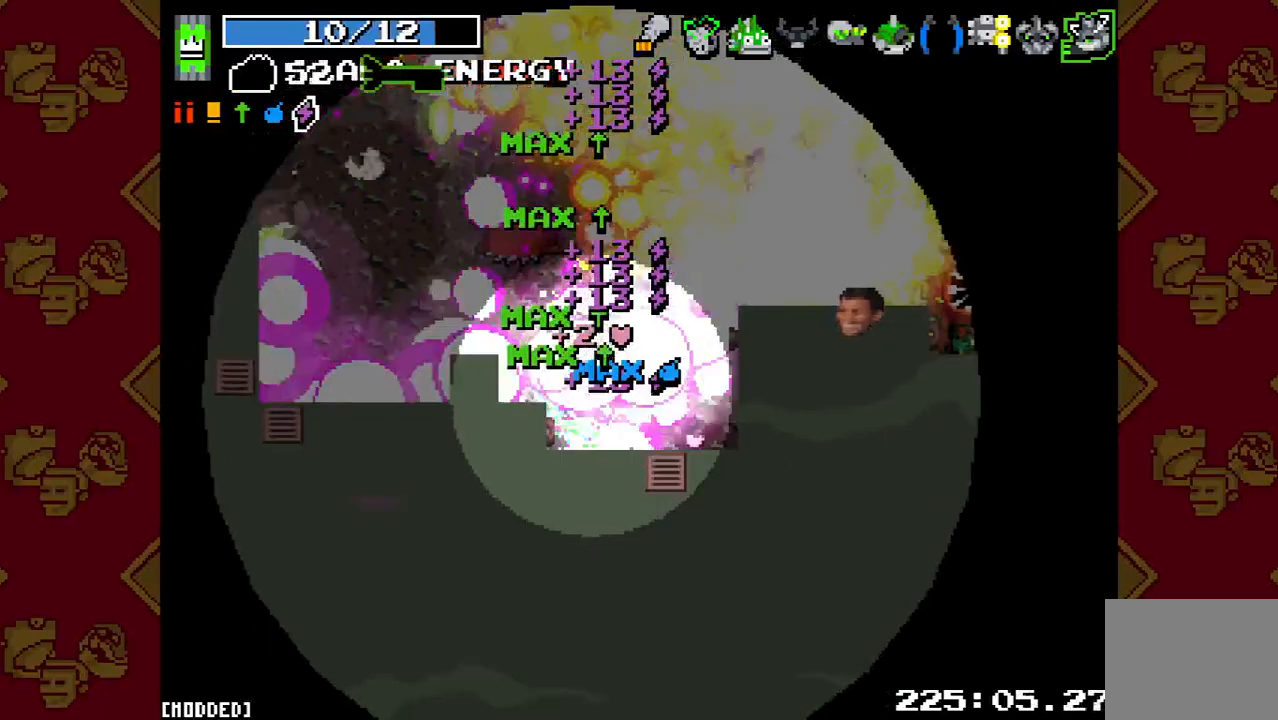
{"buttons": ["R2"], "left_stick": "right", "right_stick": "up-right", "events": [[33, "R2", "up"], [200, "R2", "down"], [200, "right_stick", "up-right"], [333, "R2", "up"], [467, "R2", "down"]]}
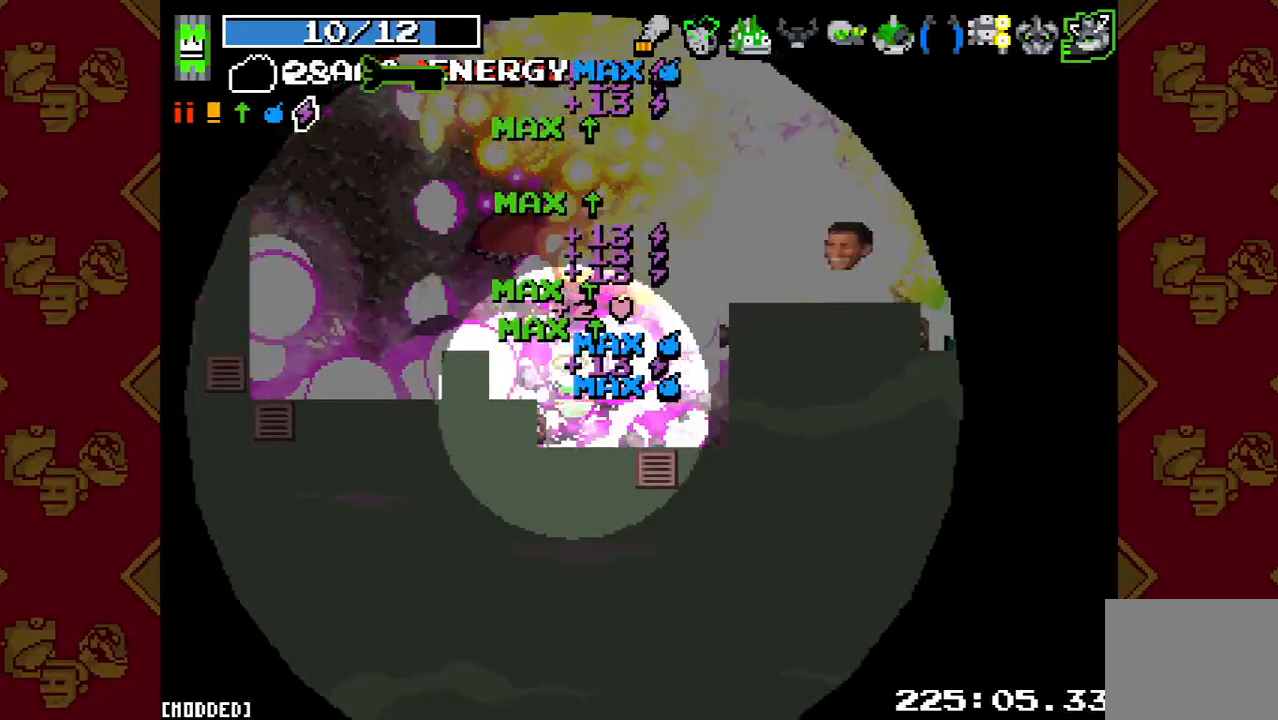
{"buttons": ["R2"], "left_stick": "right", "right_stick": "up-right", "events": [[100, "R2", "up"], [400, "R2", "down"]]}
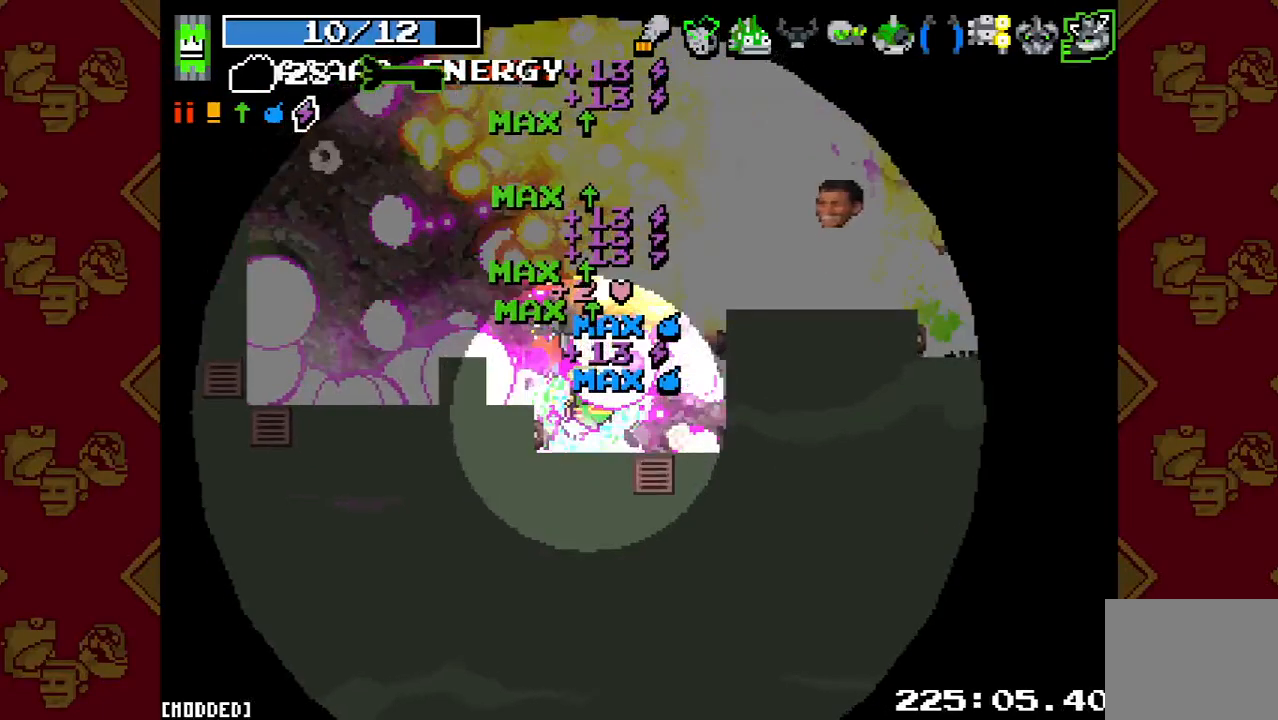
{"buttons": [], "left_stick": "right", "right_stick": "up-right", "events": [[300, "R2", "up"]]}
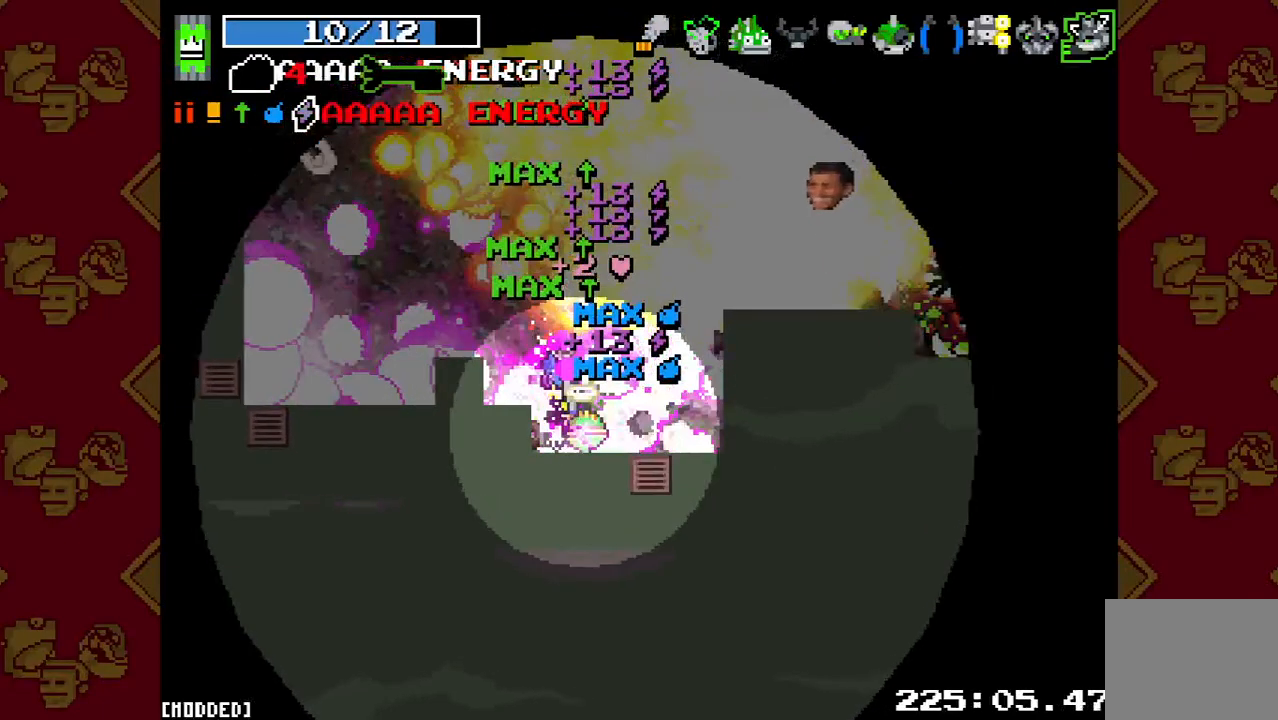
{"buttons": ["L1"], "left_stick": "right", "right_stick": "center", "events": [[133, "R2", "down"], [300, "L1", "down"], [300, "R2", "up"], [333, "right_stick", "center"]]}
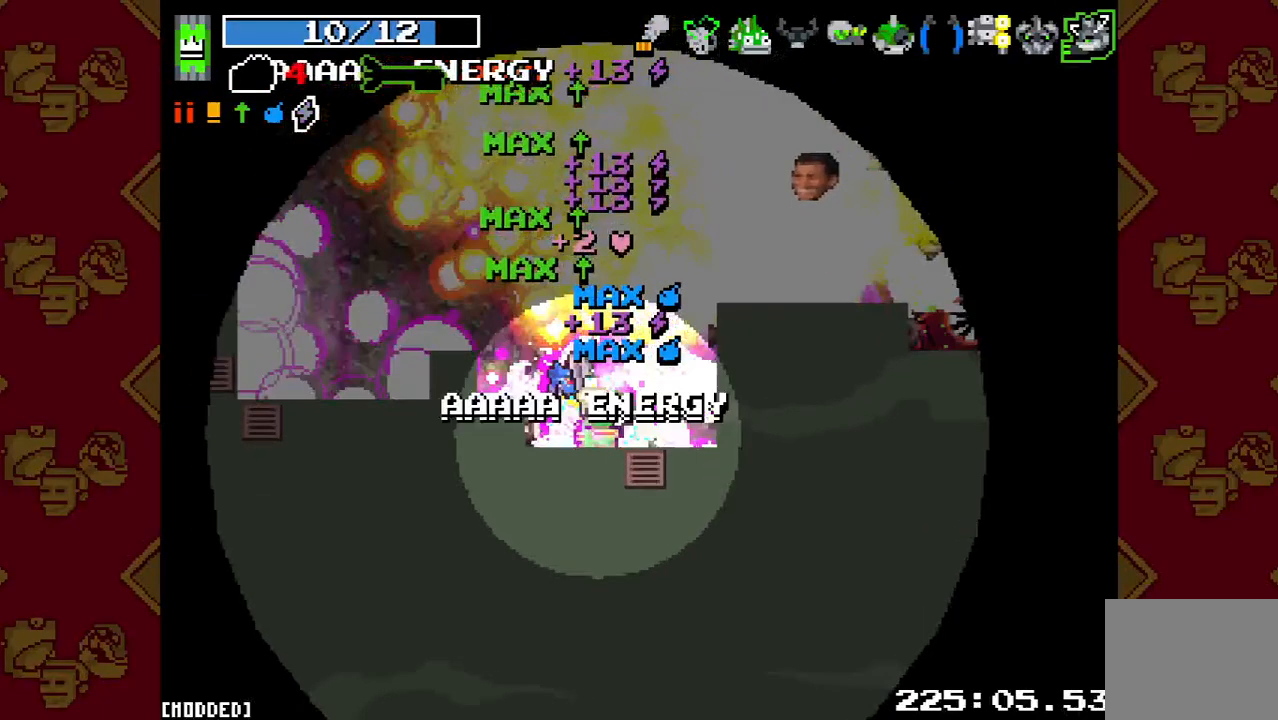
{"buttons": ["R2"], "left_stick": "right", "right_stick": "up", "events": [[100, "right_stick", "up"], [167, "L1", "up"], [267, "R2", "down"]]}
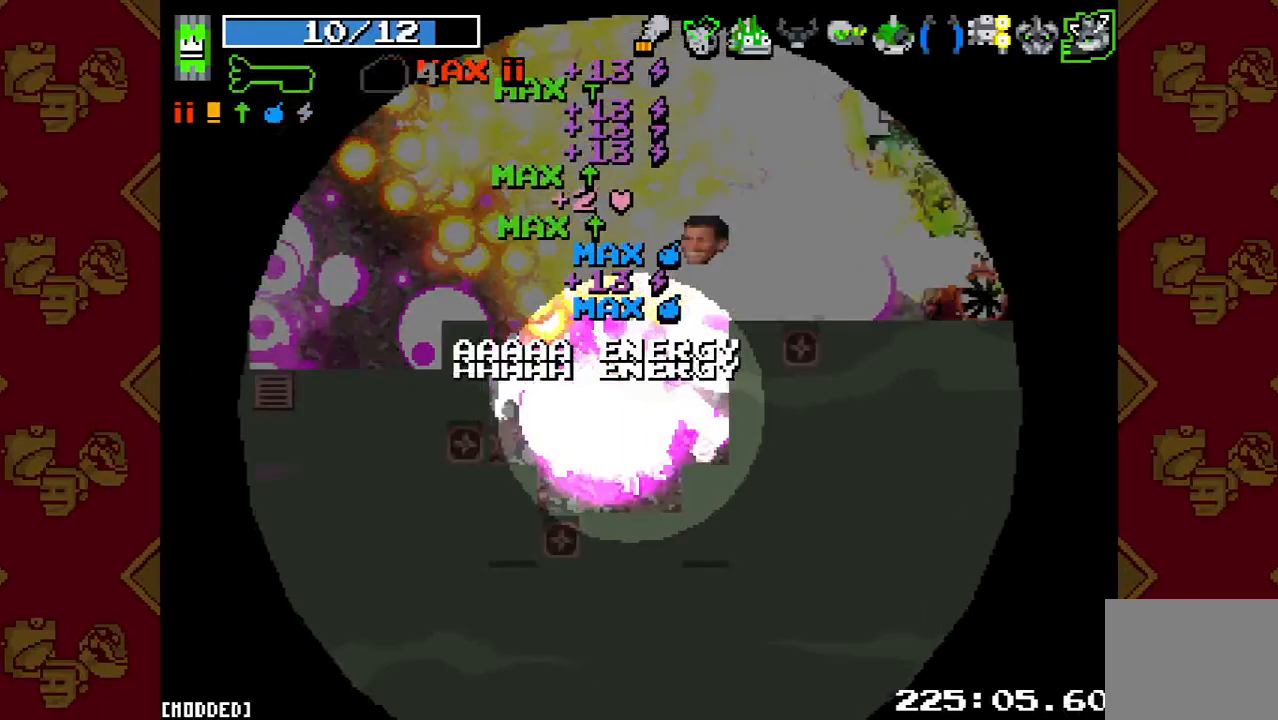
{"buttons": [], "left_stick": "up-right", "right_stick": "up", "events": [[33, "R2", "up"], [33, "left_stick", "up-right"]]}
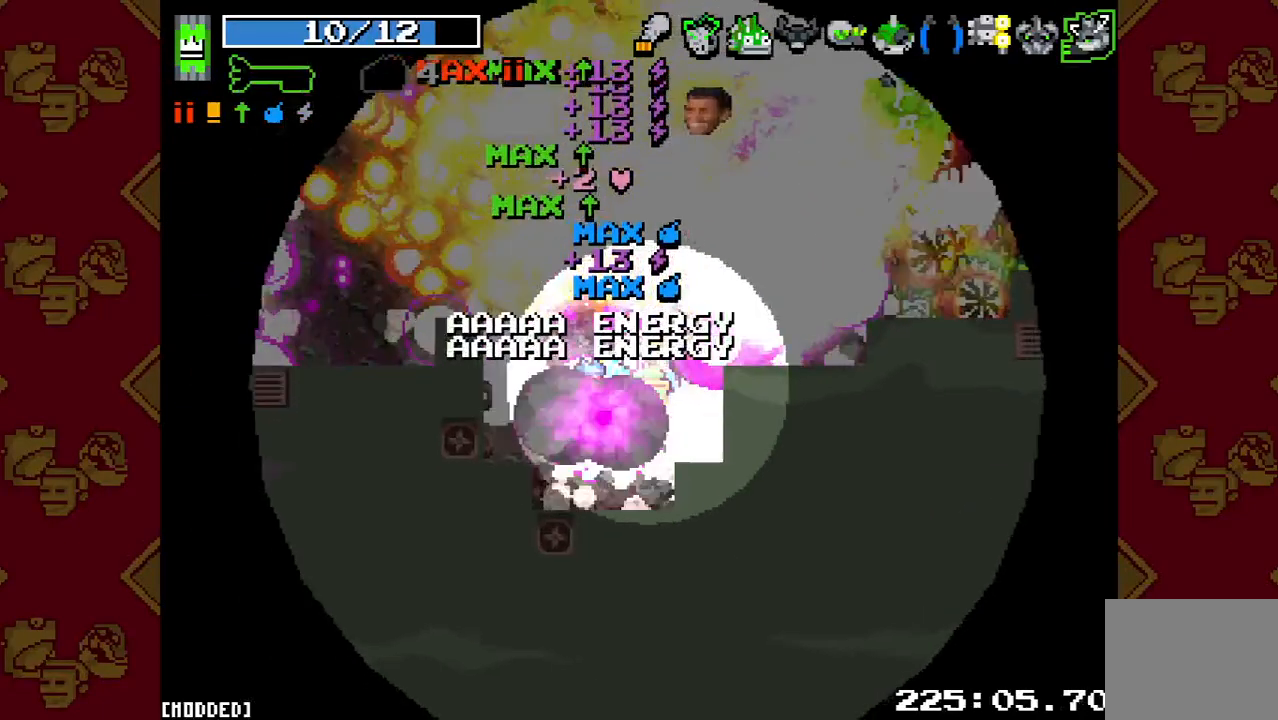
{"buttons": ["R2"], "left_stick": "right", "right_stick": "up", "events": [[233, "R2", "down"], [367, "left_stick", "right"]]}
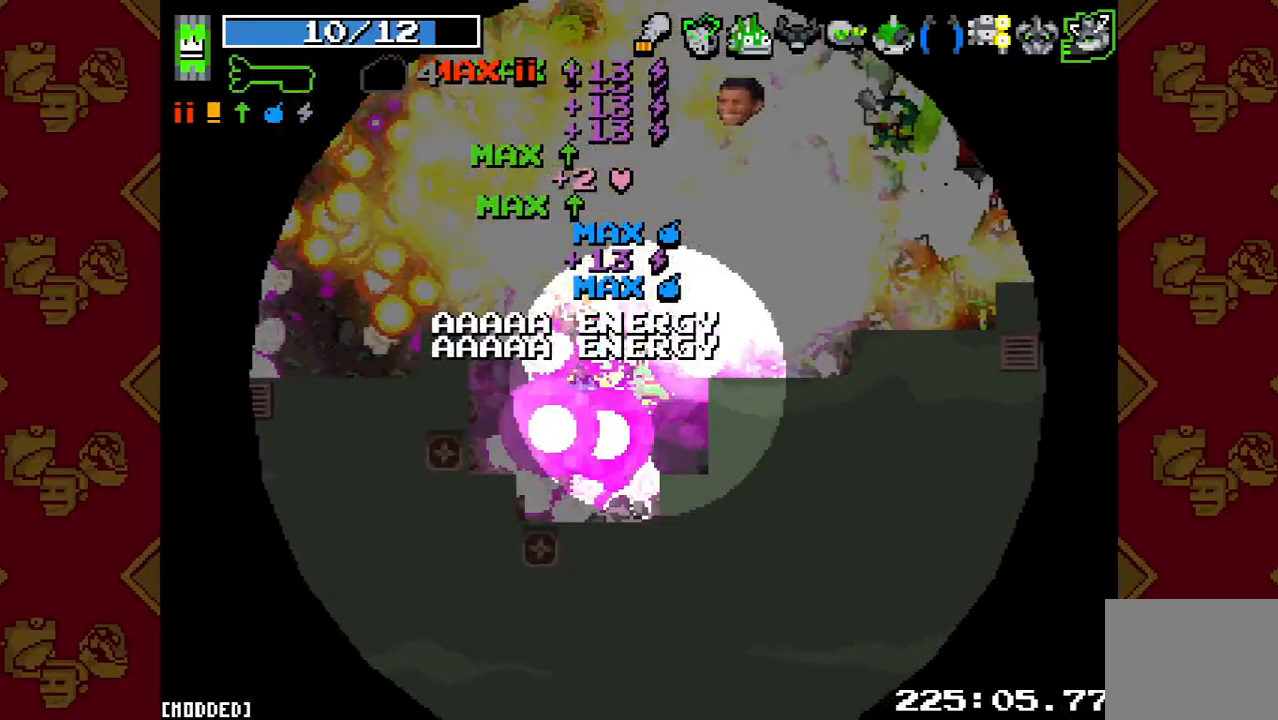
{"buttons": ["R2"], "left_stick": "down-left", "right_stick": "up", "events": [[67, "R2", "up"], [100, "left_stick", "down-right"], [200, "left_stick", "down"], [367, "left_stick", "down-left"], [433, "R2", "down"]]}